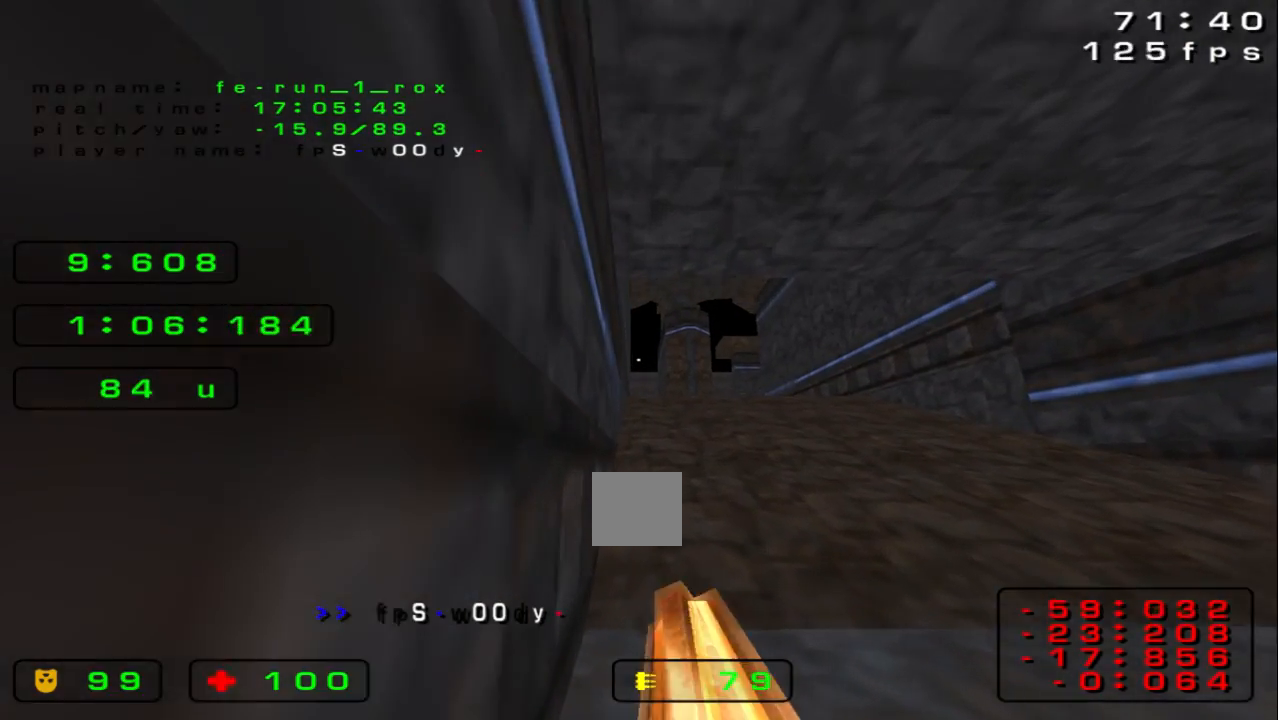
Gameplay with keyboard; each line is a JSON object with the keys held at the frame after it. "events" lists presses ("down") and releases ("up") of "down", "left", "right", "space" and "up" between this image and that frame as [ms after this image, input, new state], when the widget could be followed in between. No other keys are recorded. Mouse input is not recorded.
{"keys": [], "events": [[167, "down", "down"], [167, "left", "down"], [167, "space", "down"], [300, "down", "up"], [300, "left", "up"], [300, "space", "up"]]}
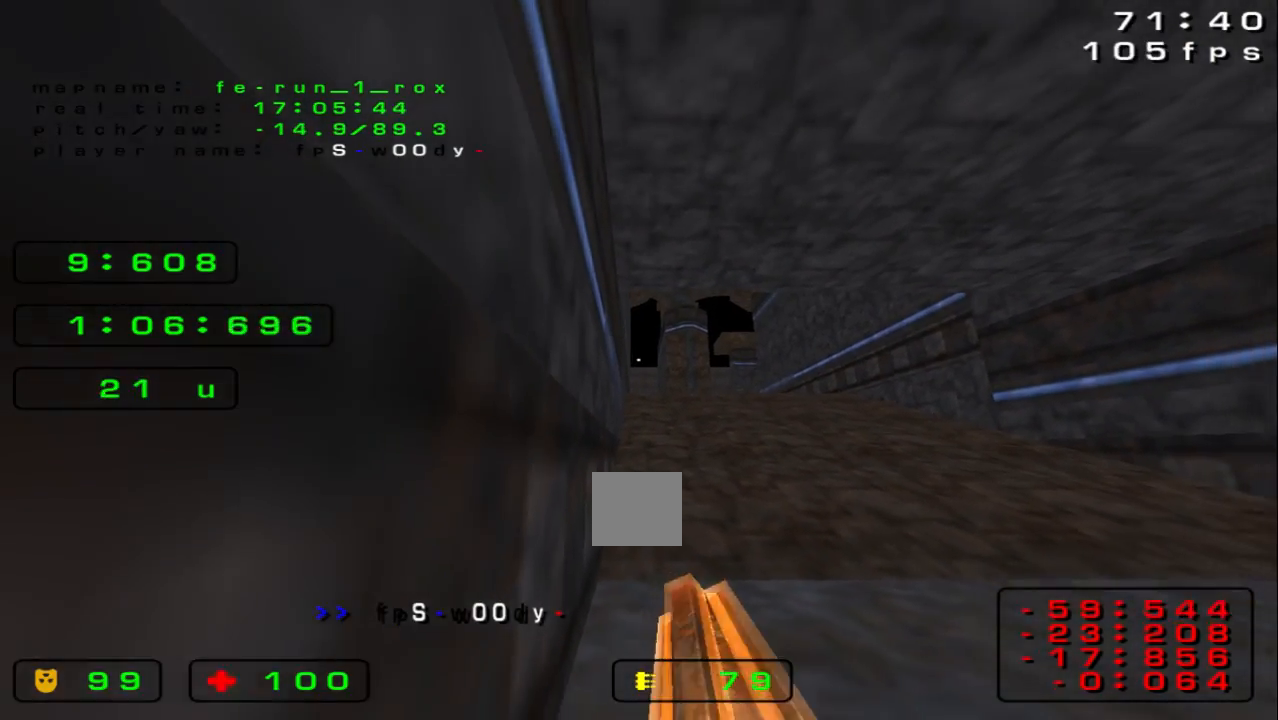
{"keys": ["left", "space", "up"], "events": [[33, "space", "down"], [33, "up", "down"], [200, "space", "up"], [367, "left", "down"], [400, "space", "down"]]}
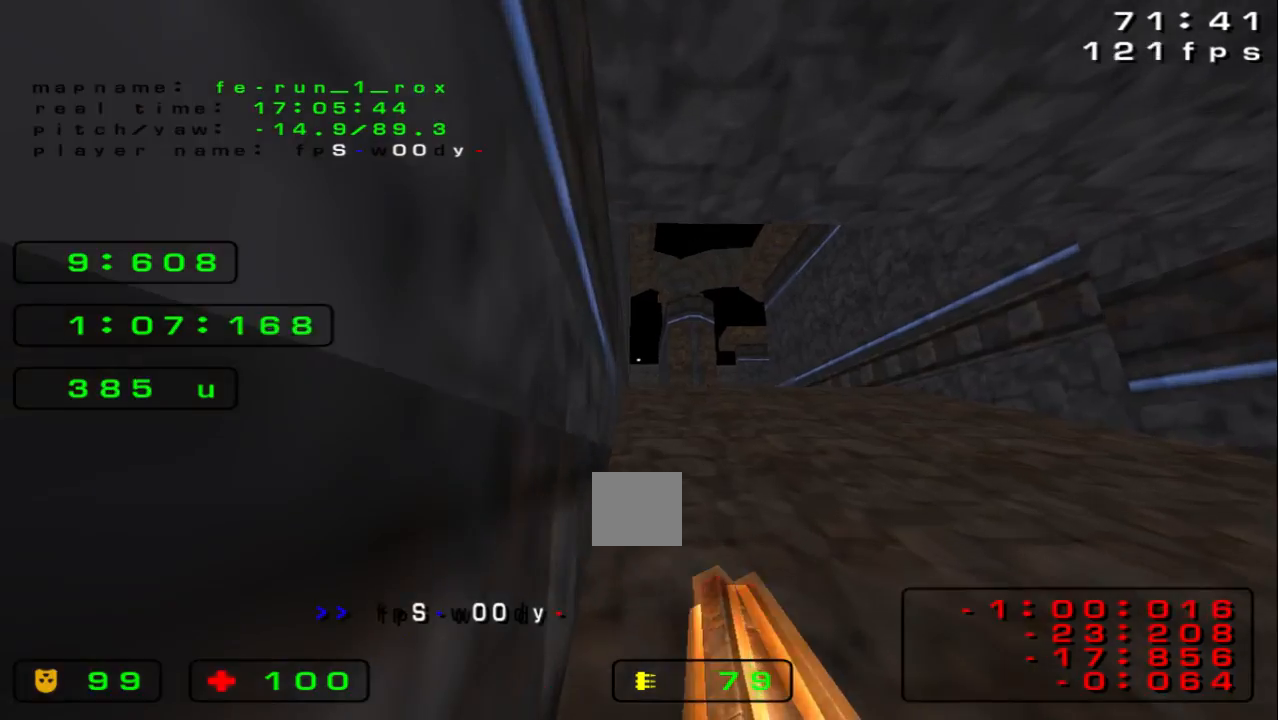
{"keys": ["left", "space", "up"], "events": [[100, "space", "up"], [267, "space", "down"]]}
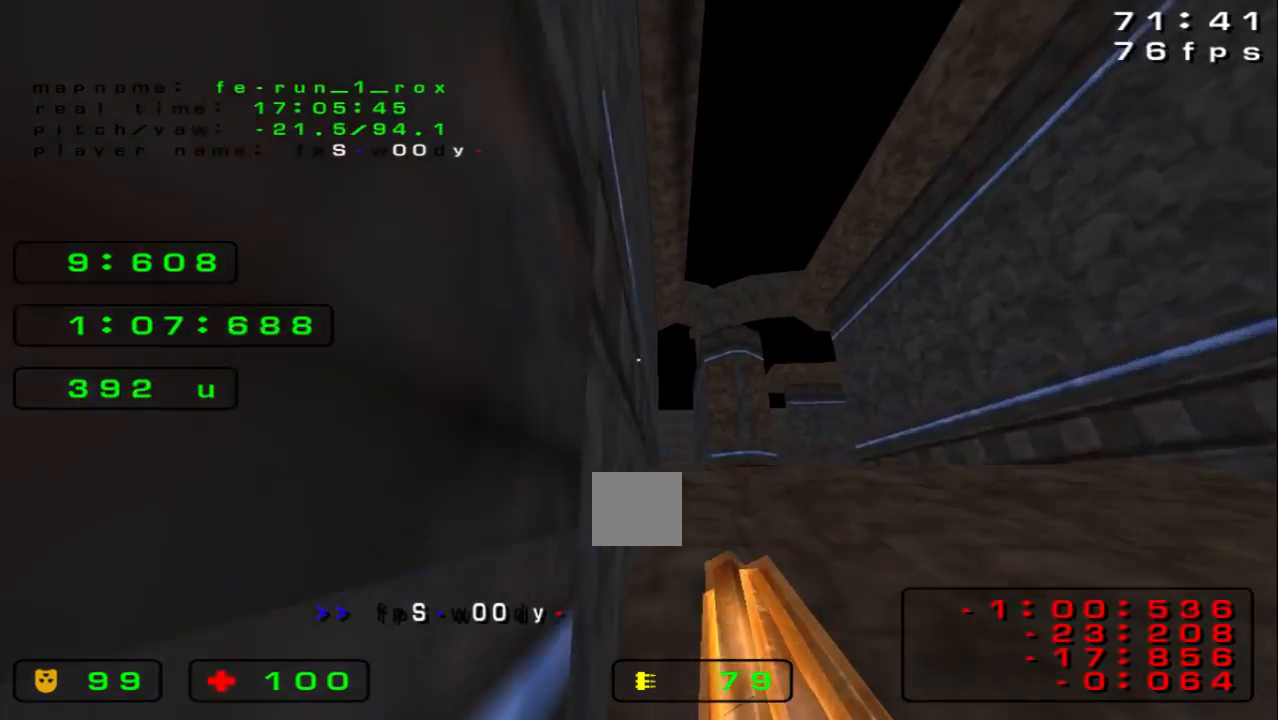
{"keys": ["left", "up"], "events": [[33, "space", "up"]]}
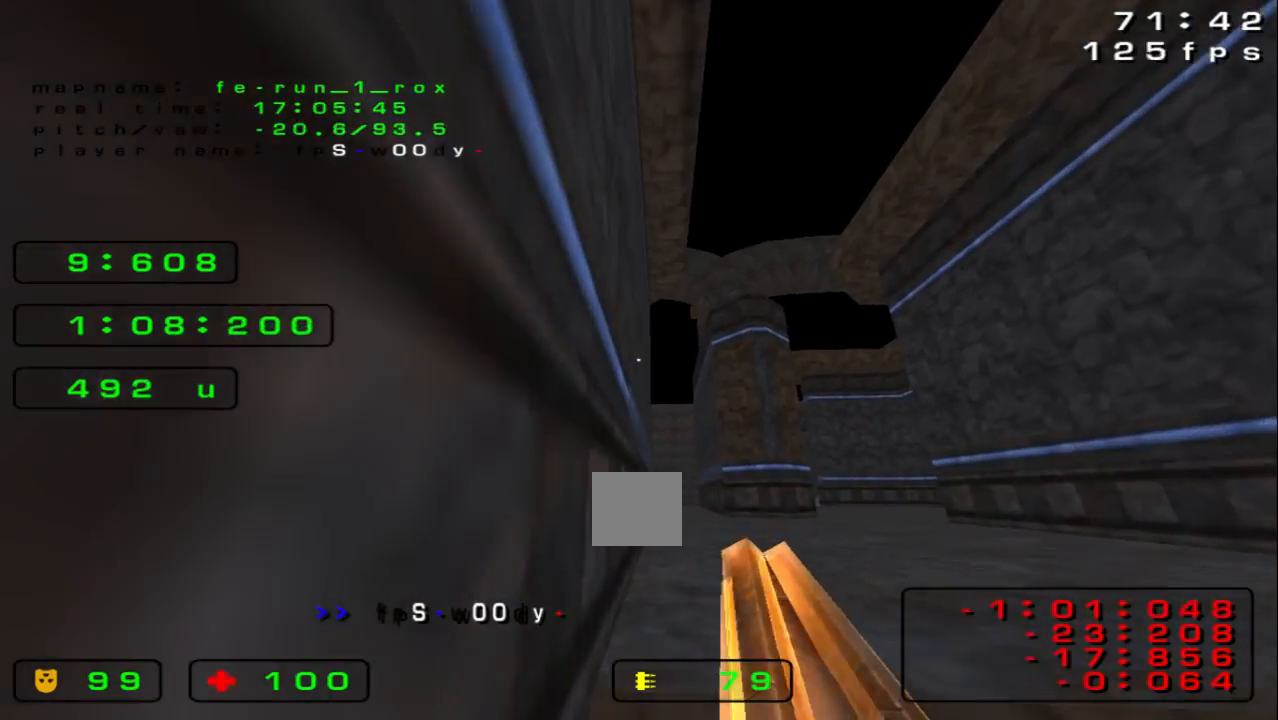
{"keys": ["down", "left"], "events": [[33, "up", "up"], [167, "down", "down"], [233, "left", "up"], [433, "left", "down"]]}
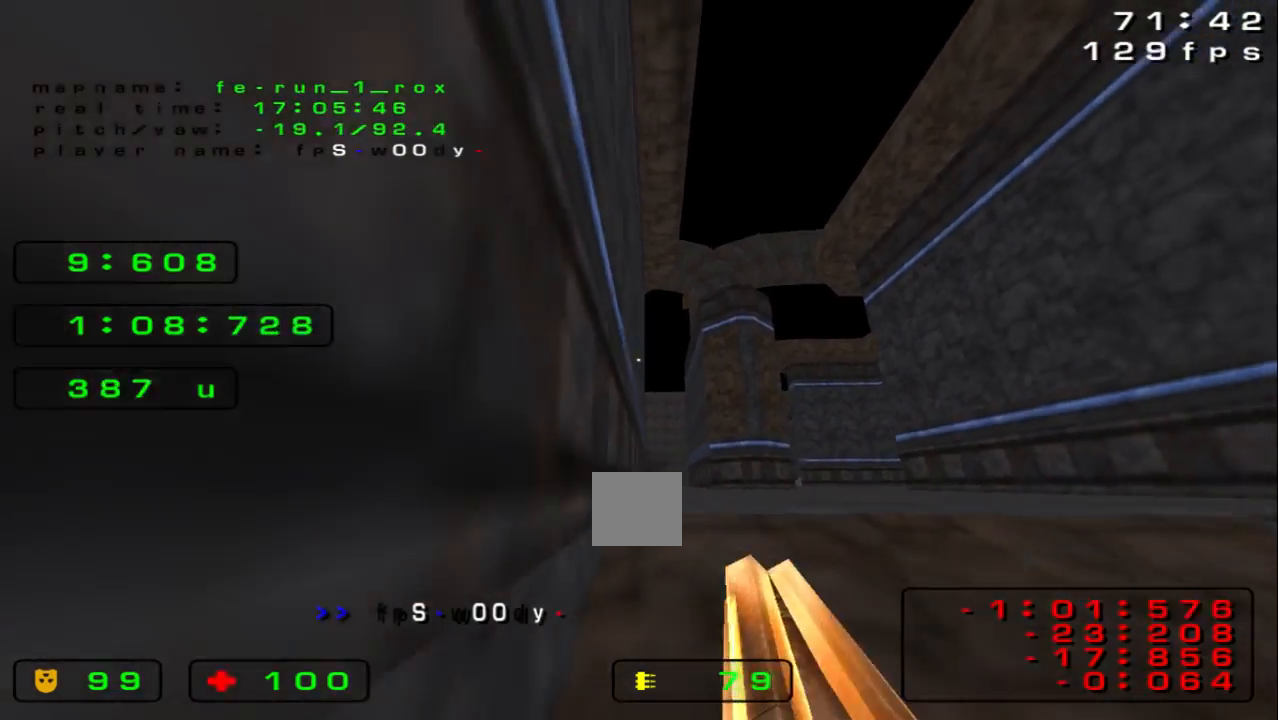
{"keys": ["down", "left"], "events": [[100, "space", "down"], [233, "space", "up"]]}
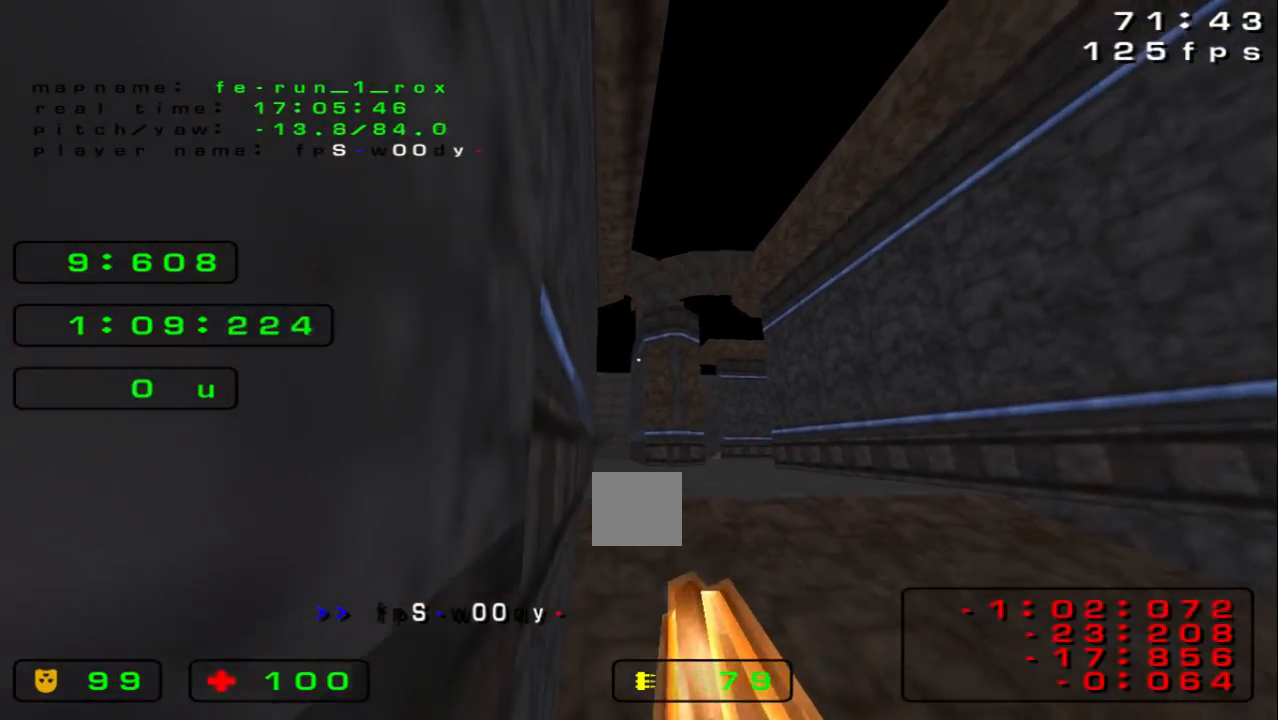
{"keys": ["down", "left"], "events": []}
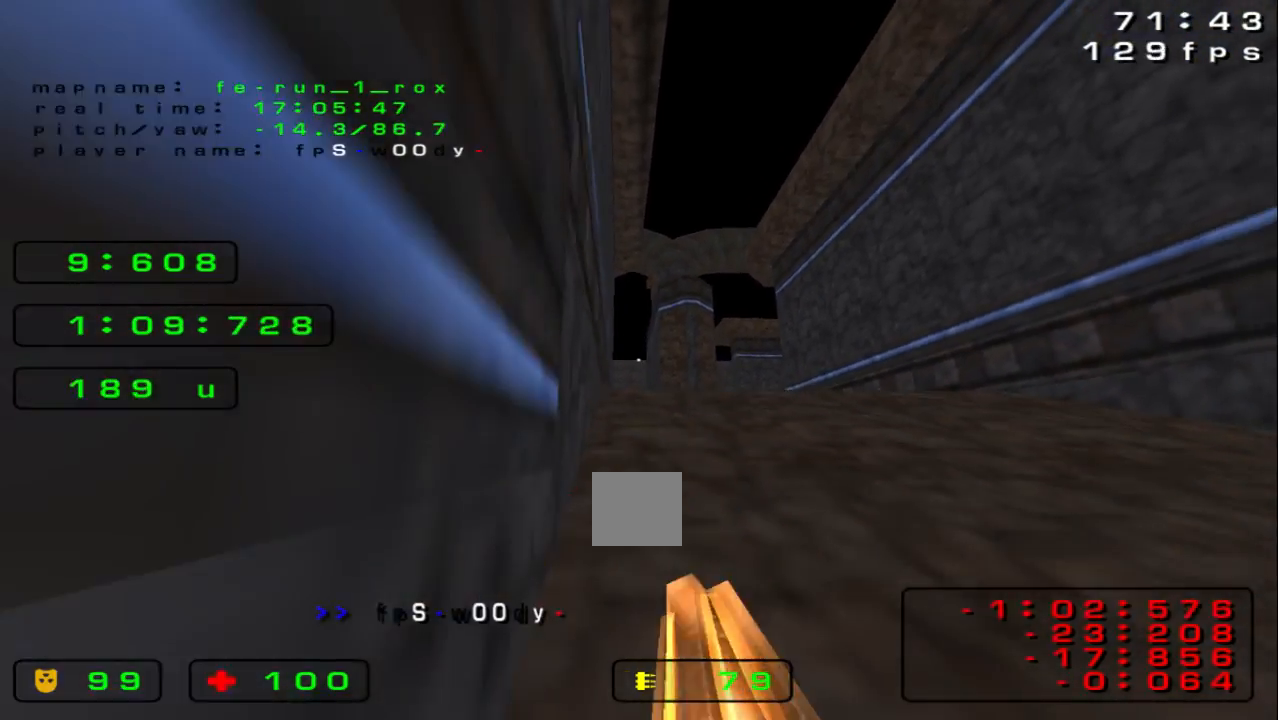
{"keys": ["down", "left"], "events": [[233, "space", "down"], [300, "space", "up"]]}
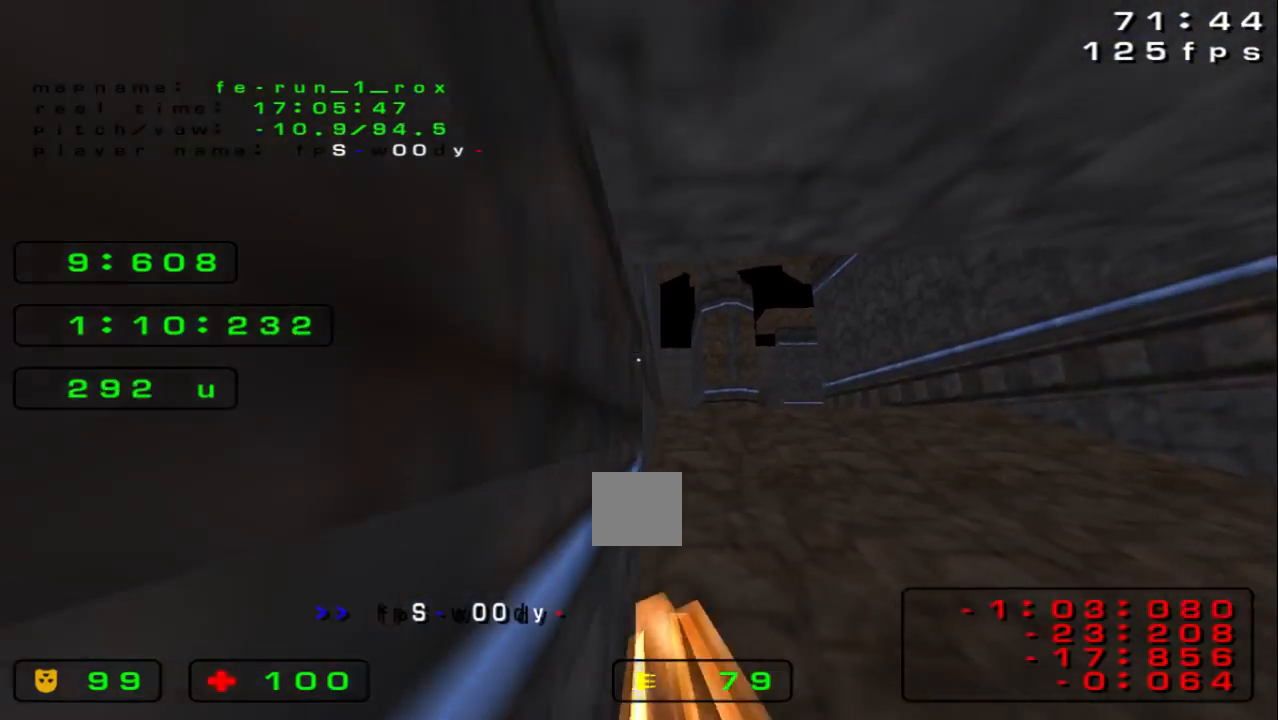
{"keys": ["down", "left"], "events": []}
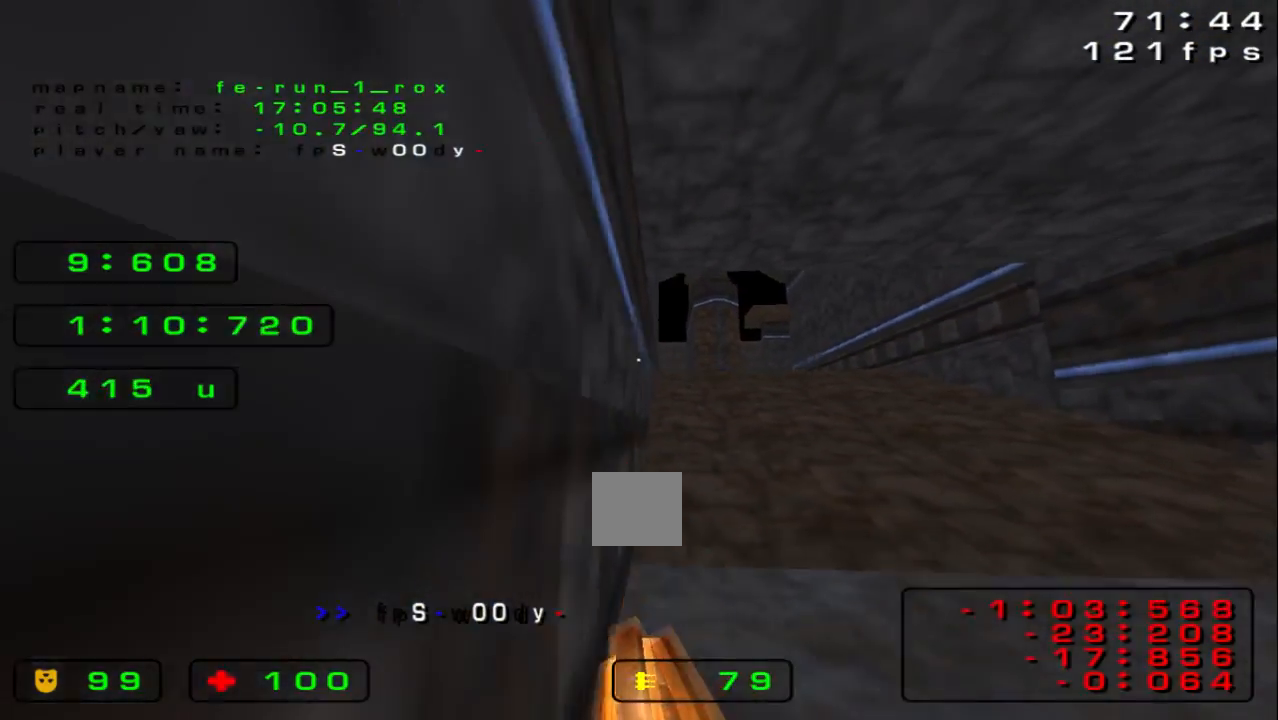
{"keys": ["down", "left"], "events": []}
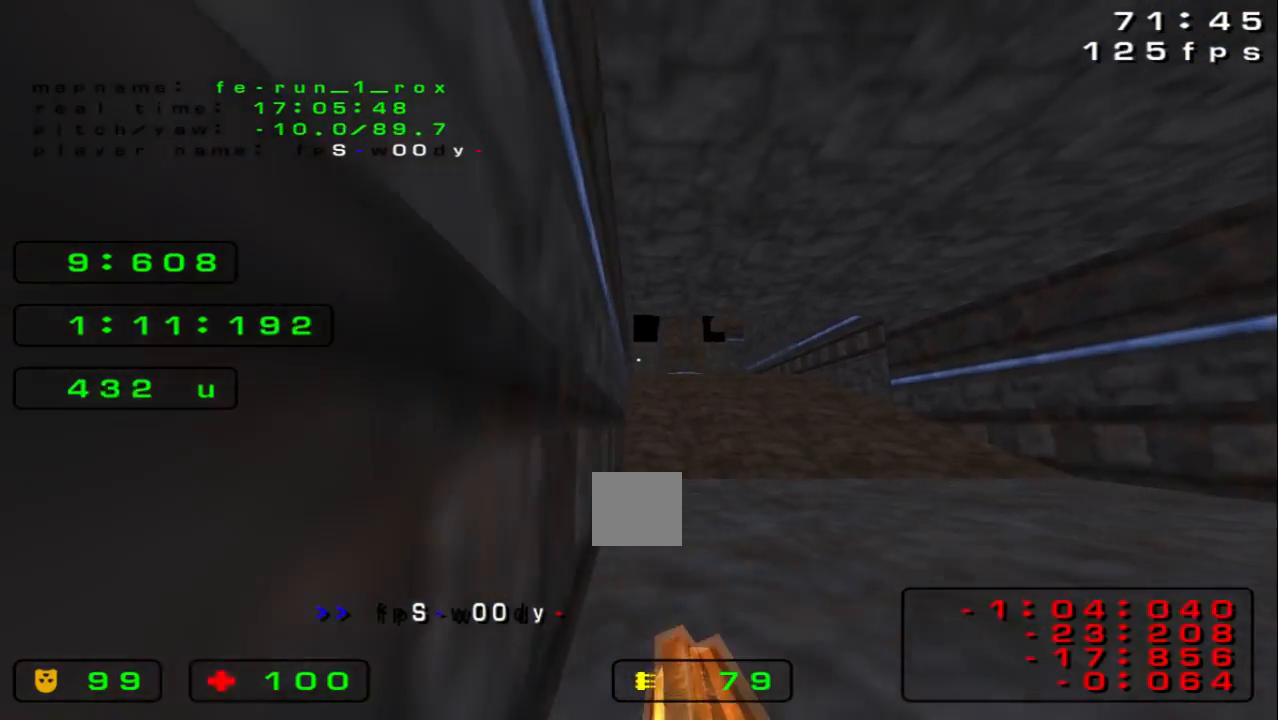
{"keys": ["left", "up"], "events": [[167, "down", "up"], [267, "up", "down"], [333, "left", "up"], [467, "left", "down"]]}
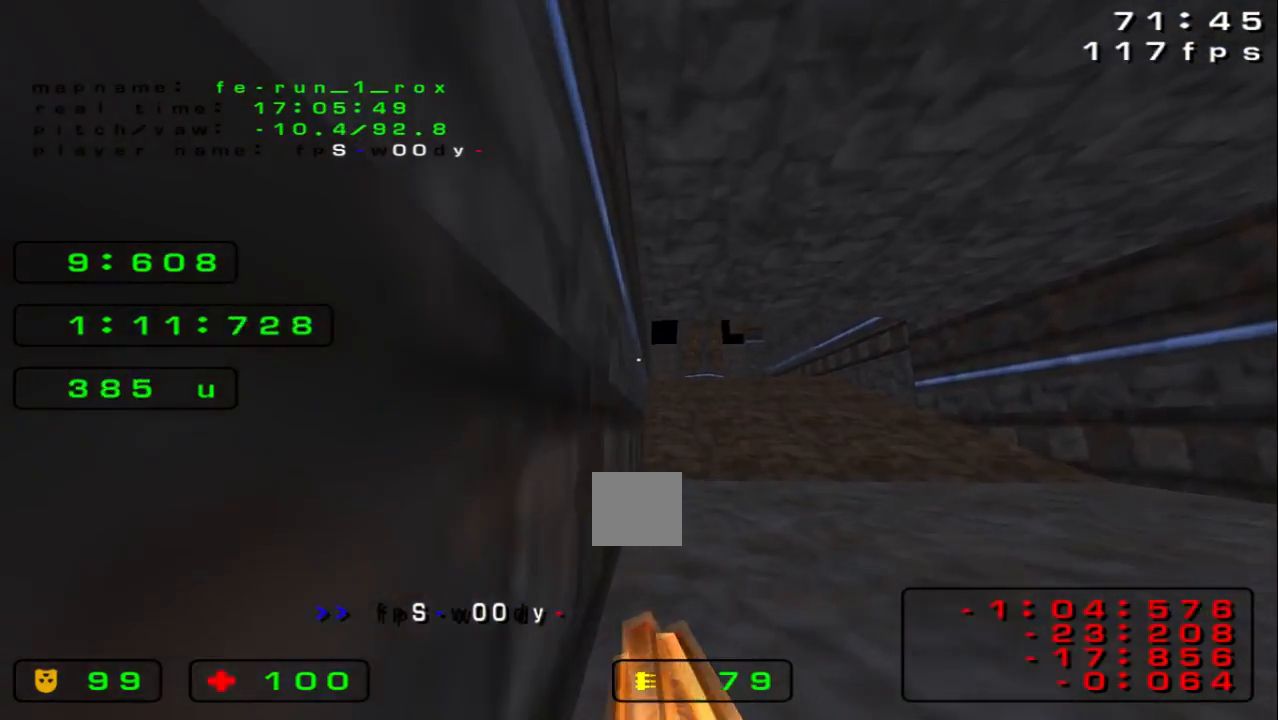
{"keys": ["left", "up"], "events": [[100, "space", "down"], [233, "space", "up"]]}
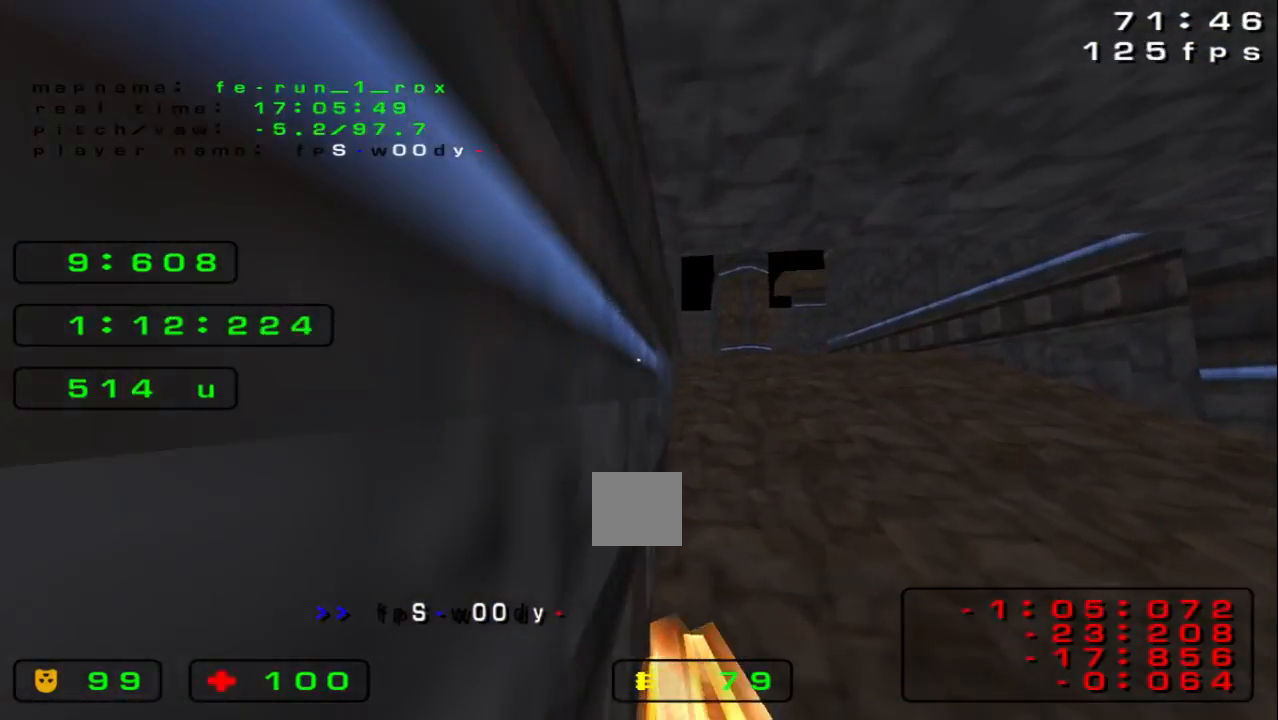
{"keys": ["left", "up"], "events": [[300, "space", "down"], [367, "space", "up"]]}
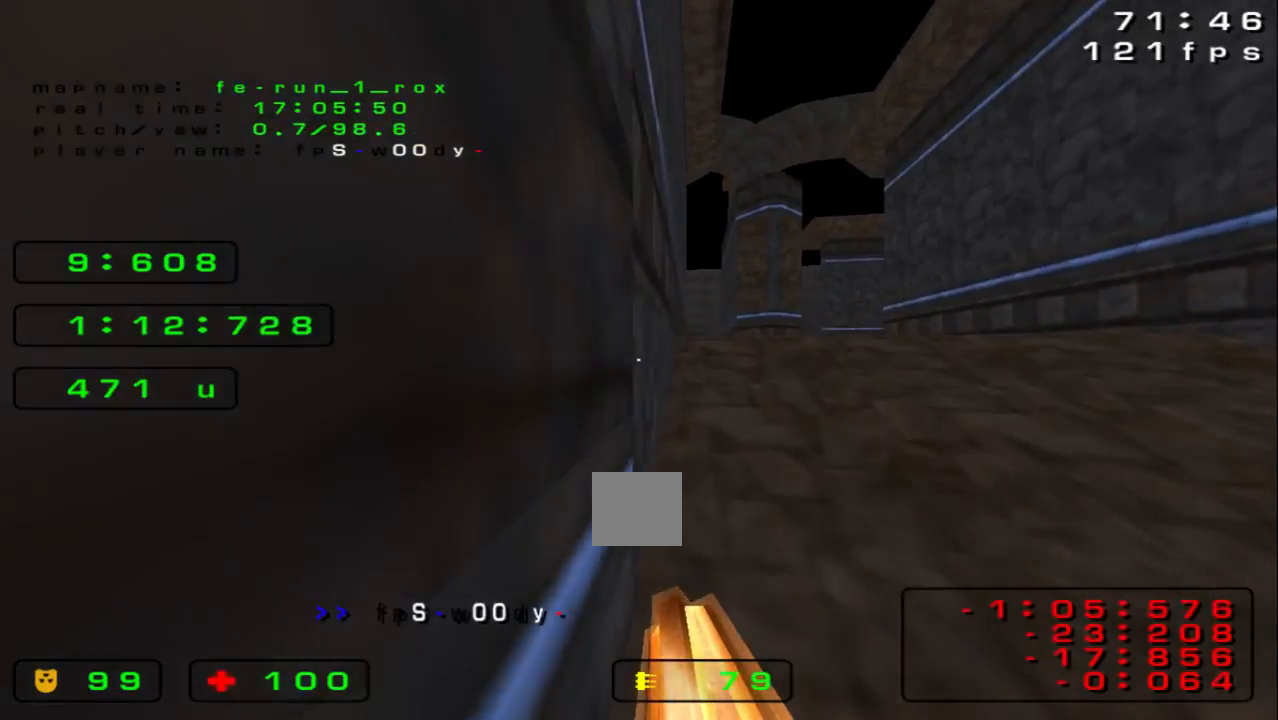
{"keys": ["left", "space", "up"], "events": [[333, "space", "down"]]}
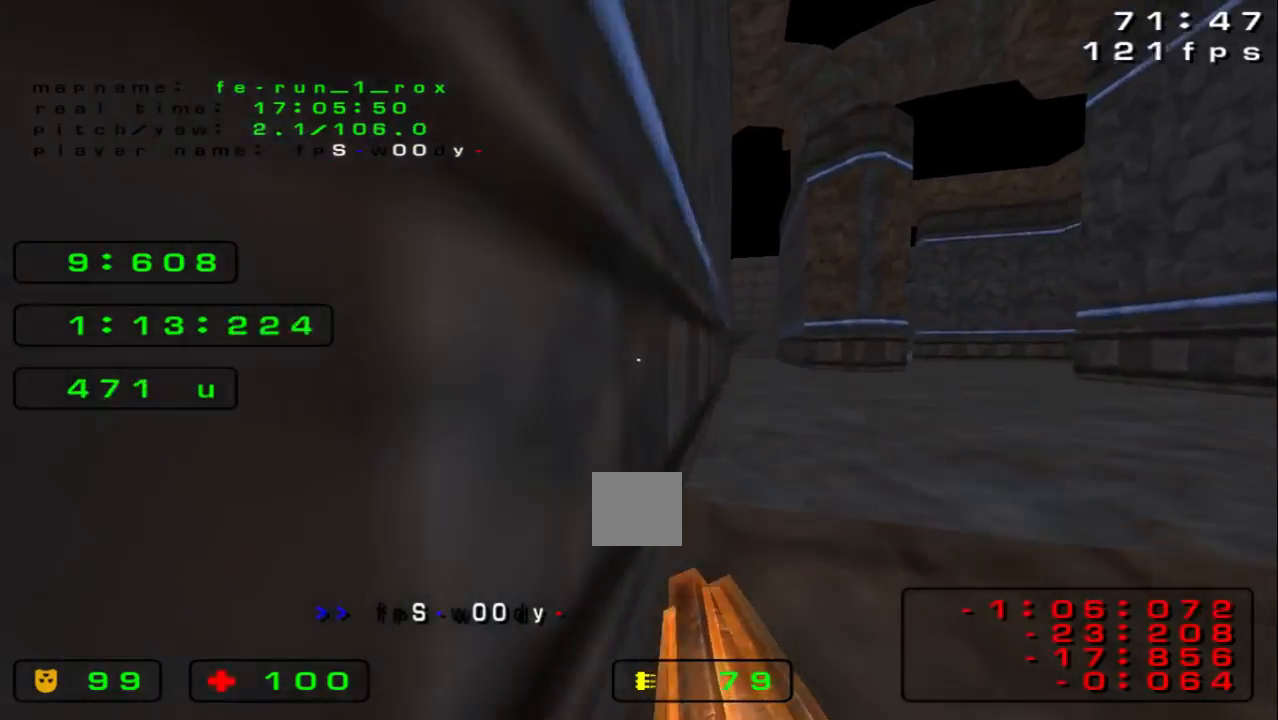
{"keys": ["left", "up"], "events": [[33, "space", "up"]]}
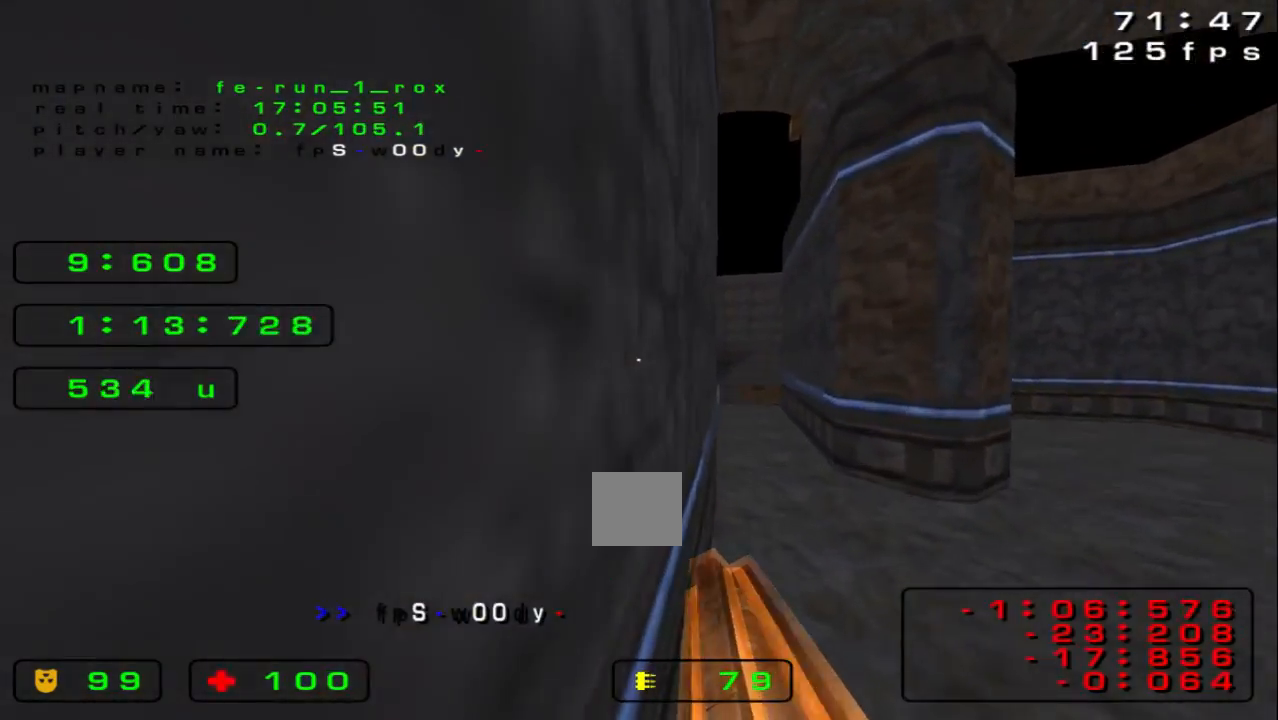
{"keys": ["right", "up"], "events": [[133, "left", "up"], [133, "right", "down"], [333, "space", "down"], [500, "space", "up"]]}
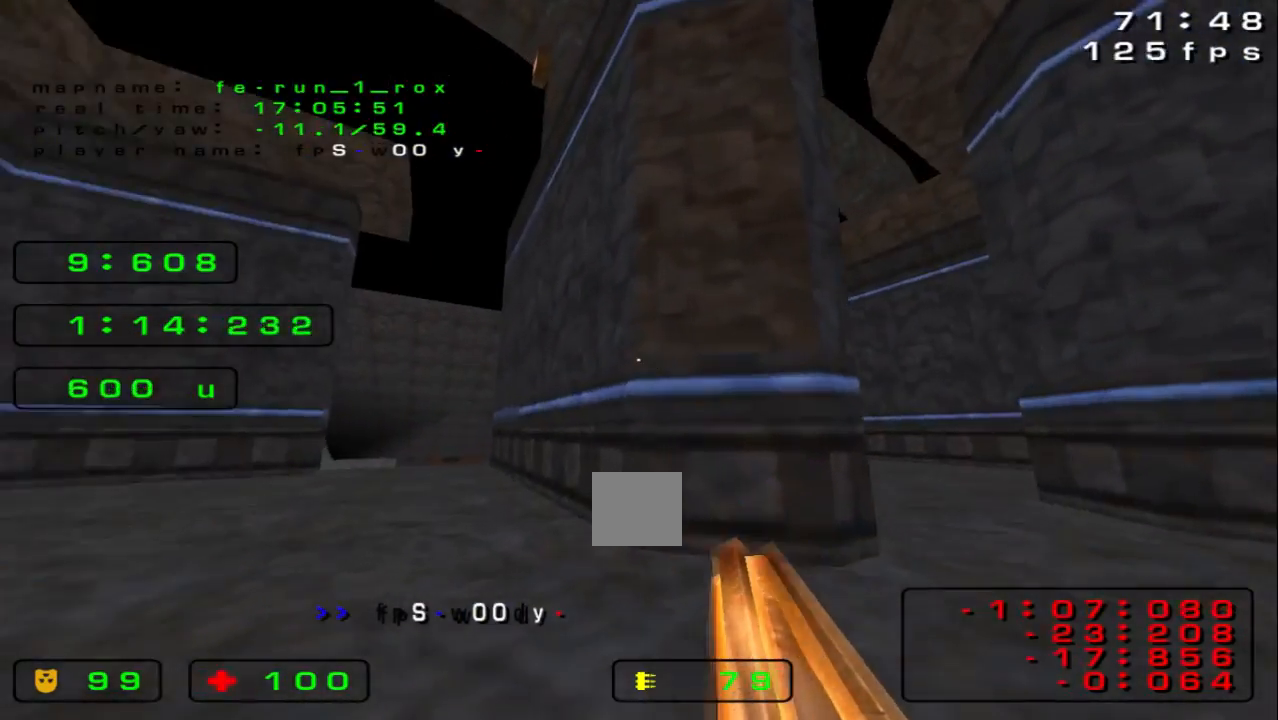
{"keys": ["left", "space"], "events": [[333, "space", "down"], [400, "right", "up"], [433, "left", "down"], [467, "up", "up"]]}
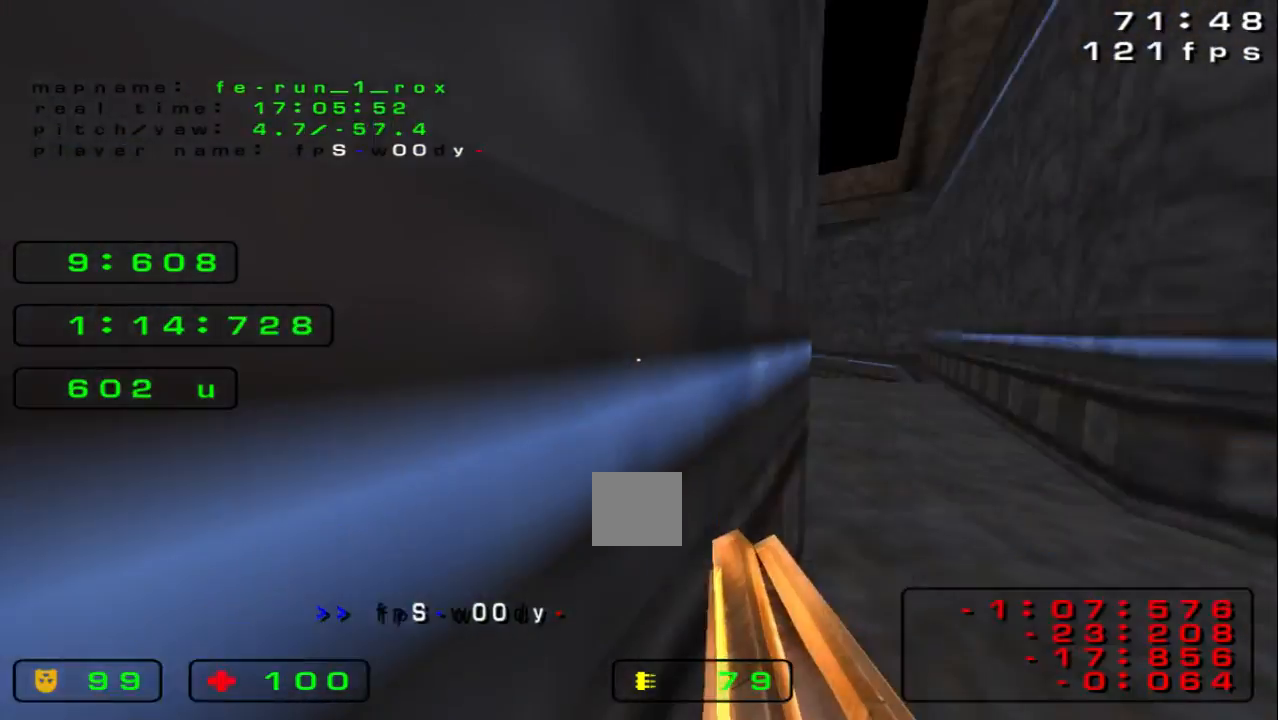
{"keys": ["left"], "events": [[500, "space", "up"]]}
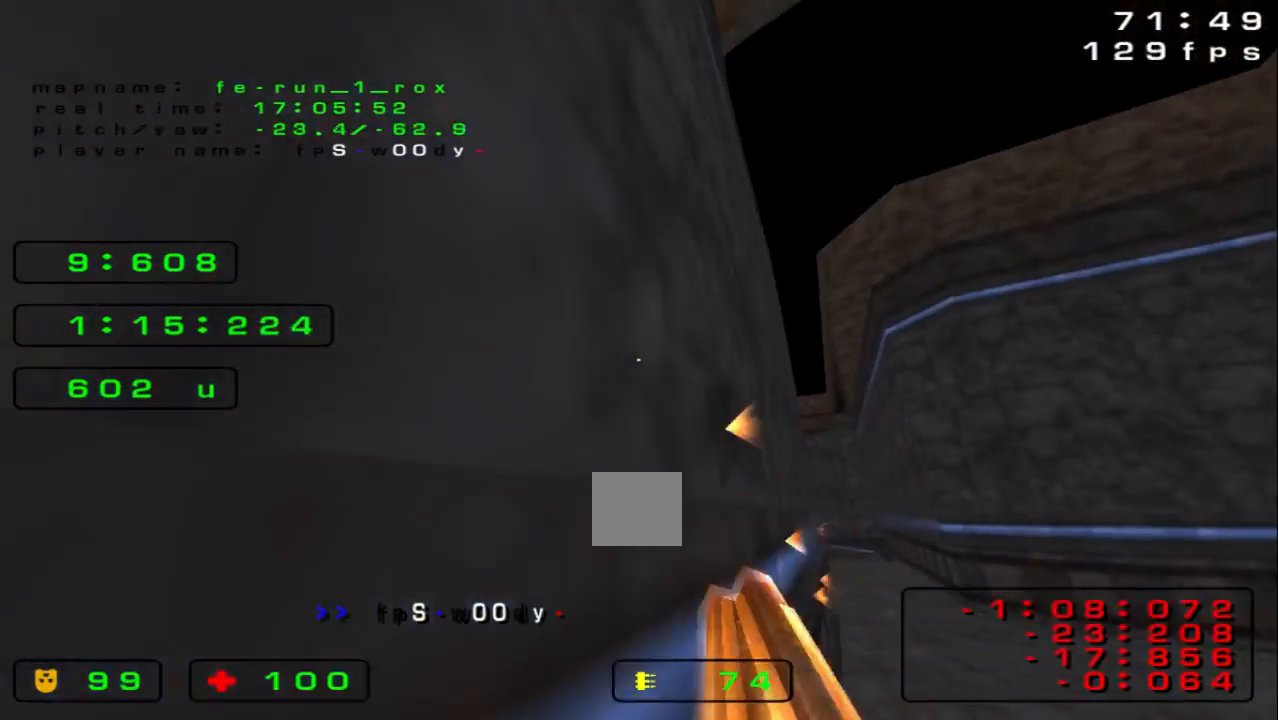
{"keys": ["space", "up"], "events": [[233, "left", "up"], [233, "space", "down"], [267, "up", "down"]]}
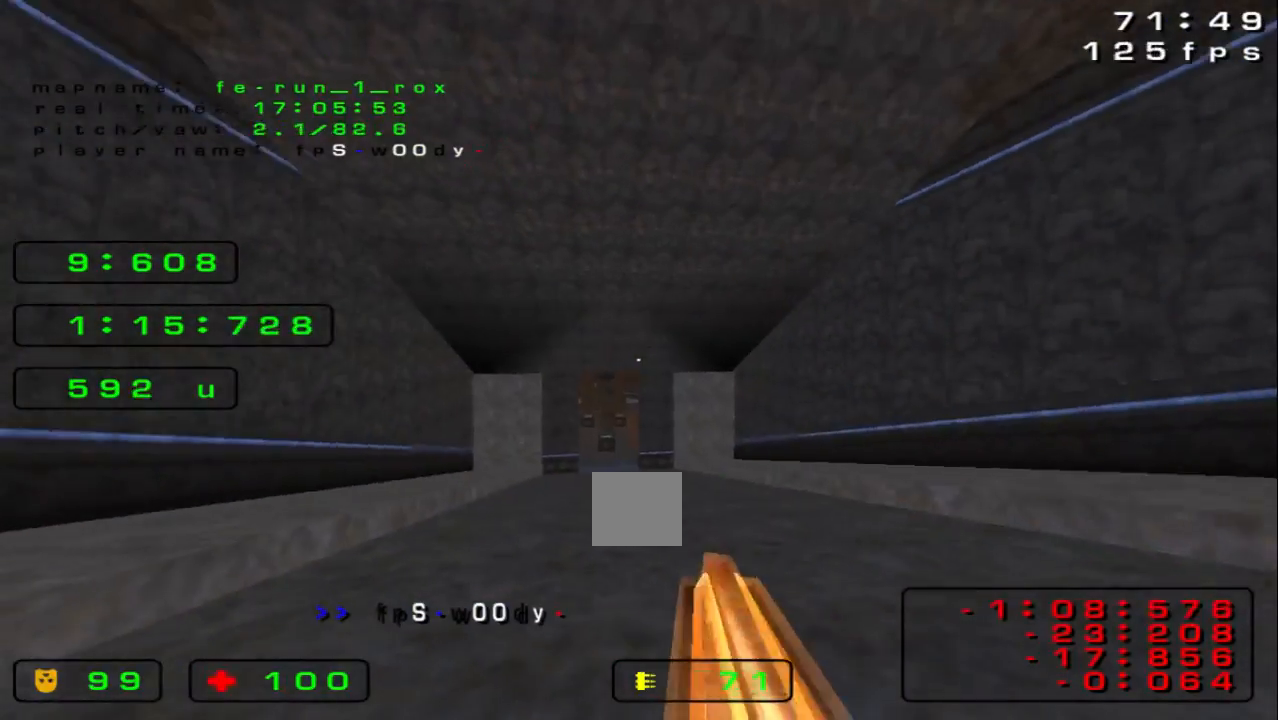
{"keys": ["right", "up"], "events": [[200, "right", "down"], [500, "space", "up"]]}
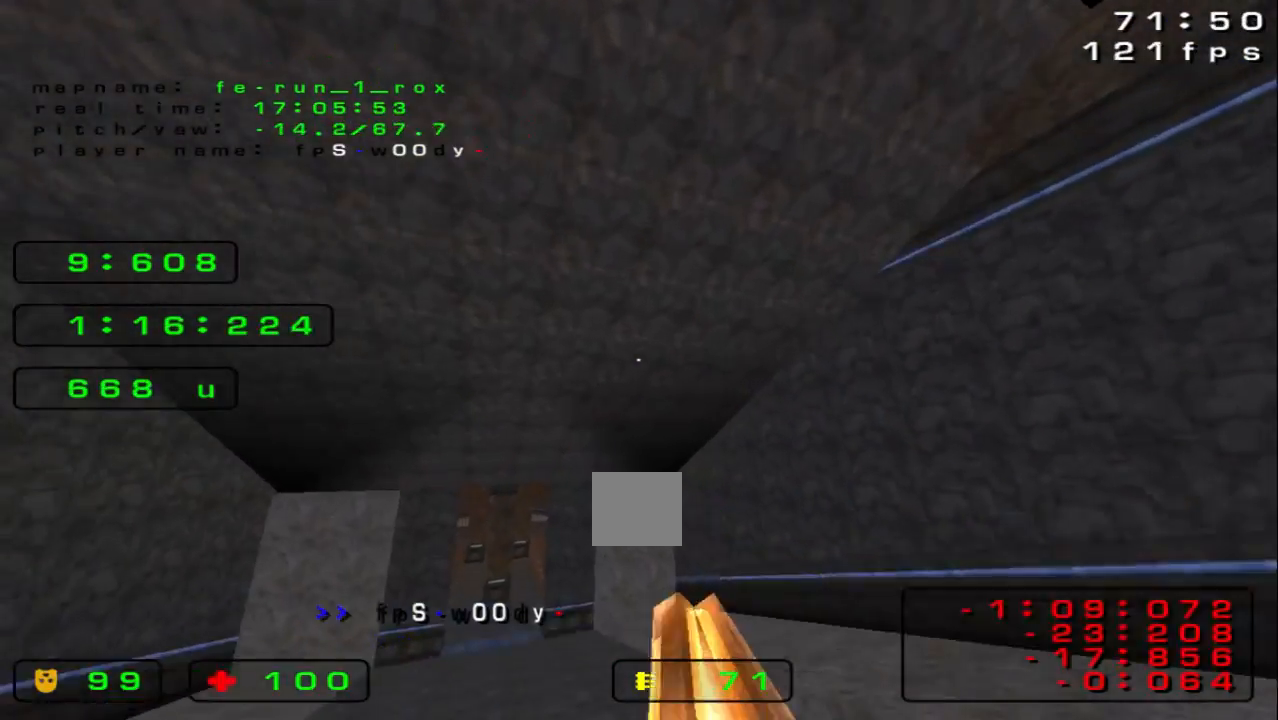
{"keys": ["left", "up"], "events": [[100, "left", "down"], [100, "right", "up"]]}
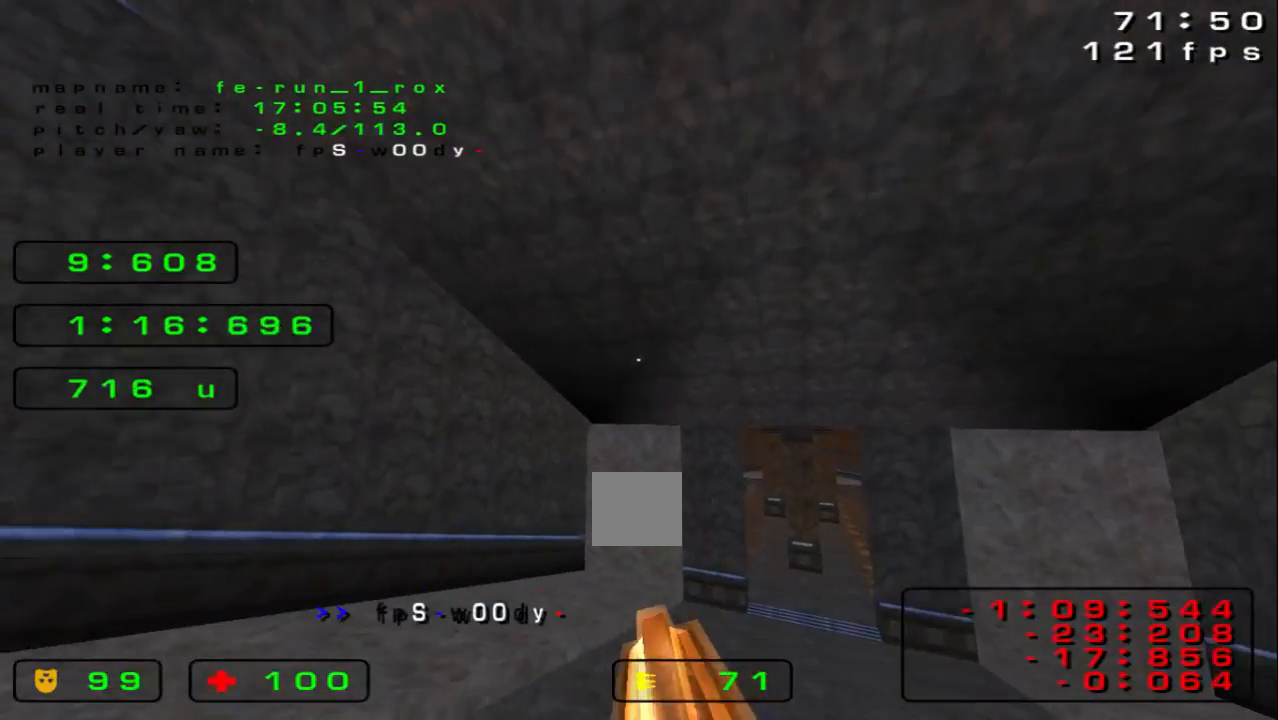
{"keys": ["right", "space", "up"], "events": [[300, "left", "up"], [300, "right", "down"], [400, "space", "down"]]}
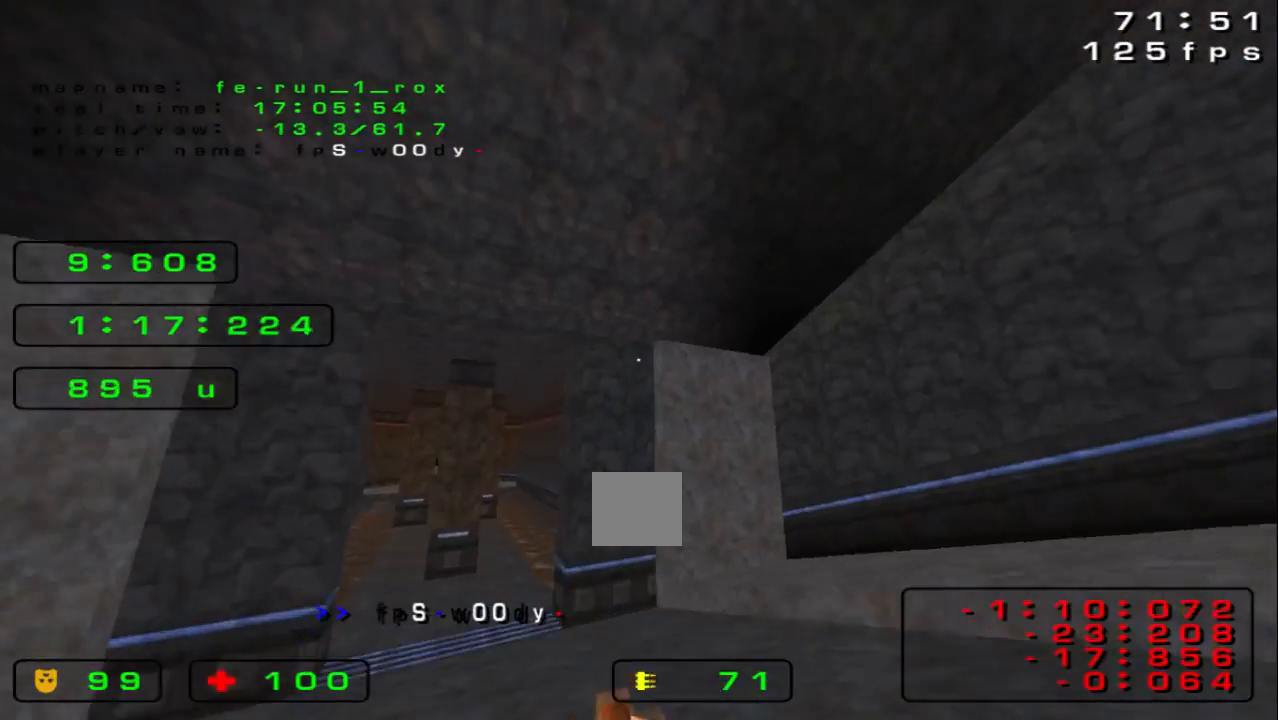
{"keys": ["left", "up"], "events": [[200, "space", "up"], [300, "right", "up"], [367, "left", "down"]]}
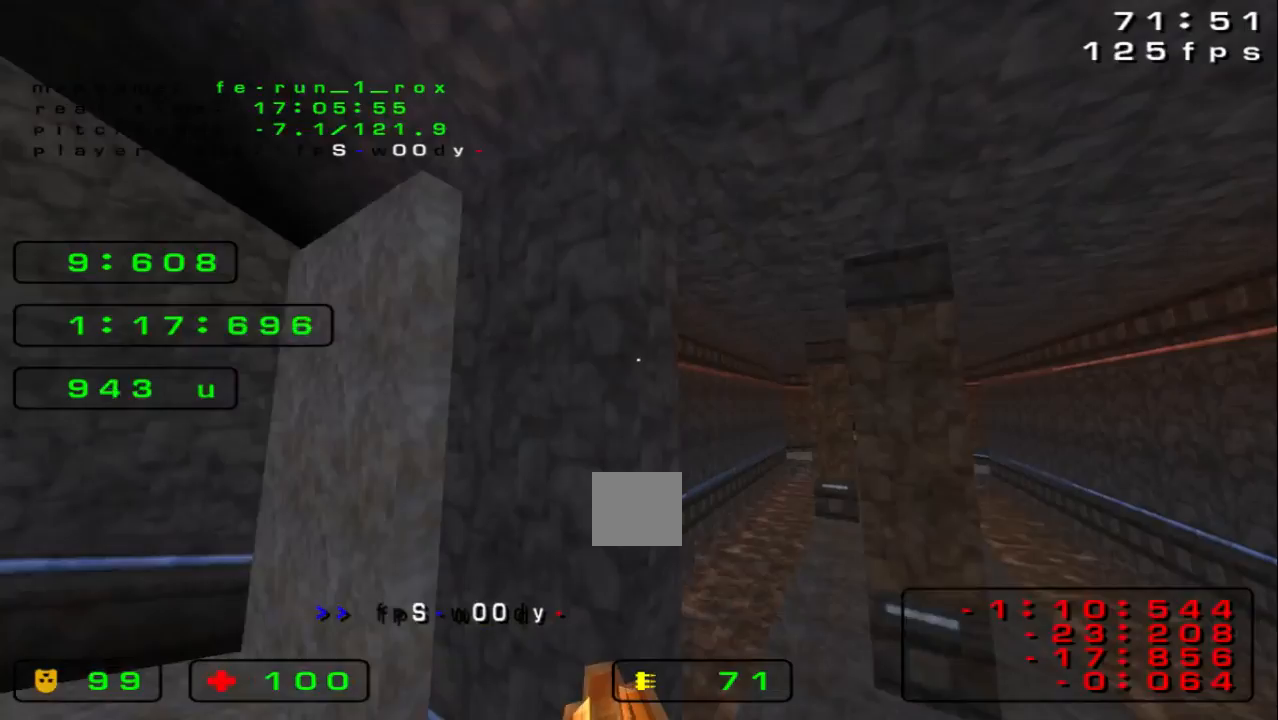
{"keys": ["right", "space"], "events": [[433, "left", "up"], [467, "right", "down"], [500, "space", "down"], [500, "up", "up"]]}
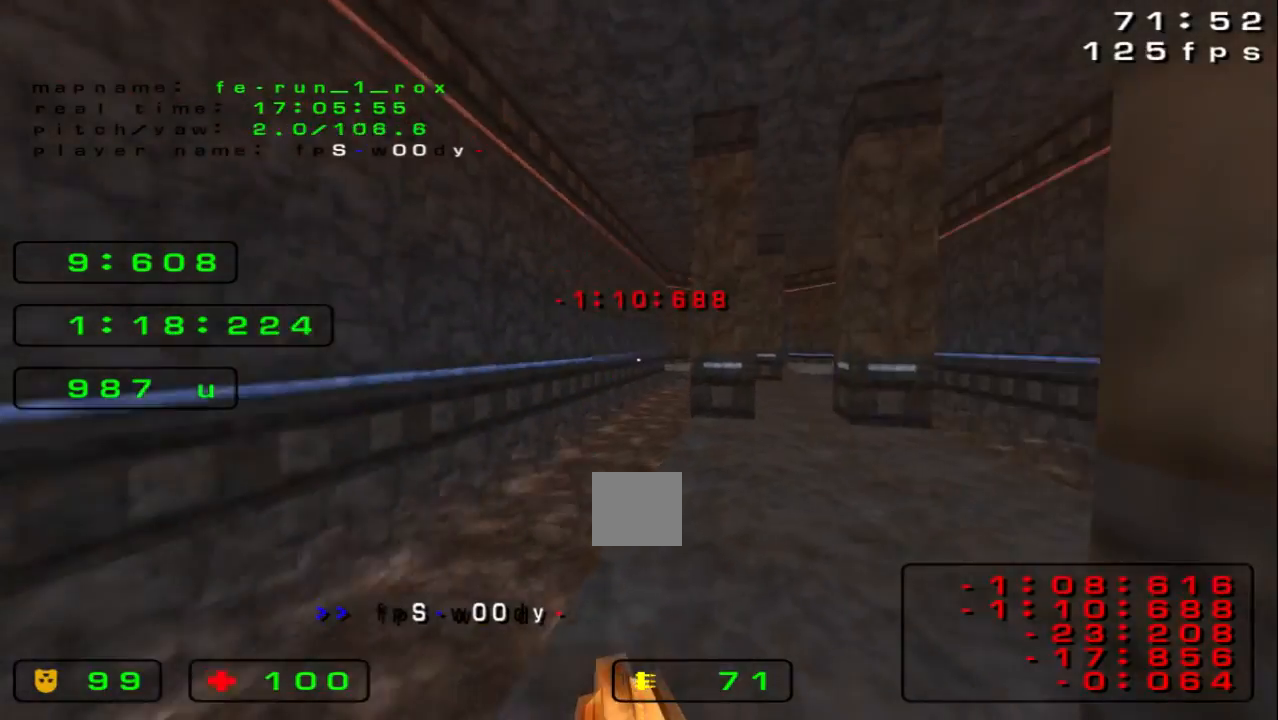
{"keys": ["left"], "events": [[333, "space", "up"], [400, "left", "down"], [400, "right", "up"]]}
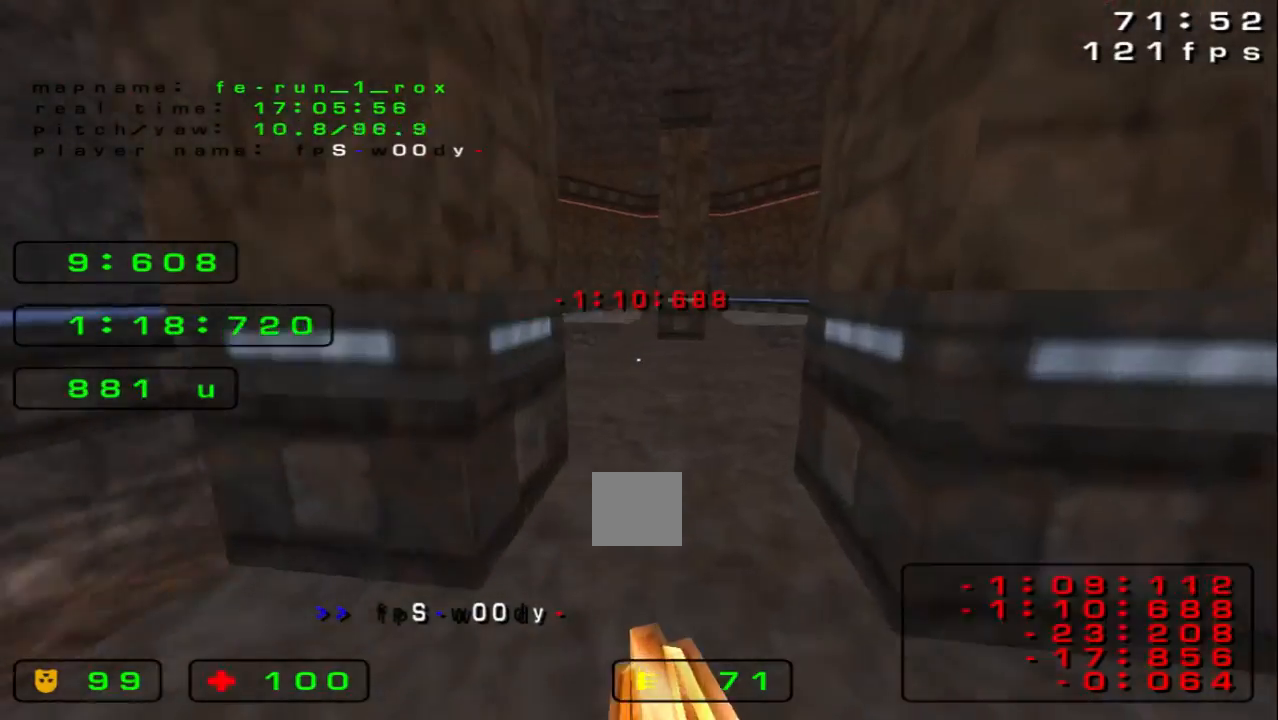
{"keys": [], "events": [[433, "left", "up"], [433, "right", "down"], [500, "right", "up"]]}
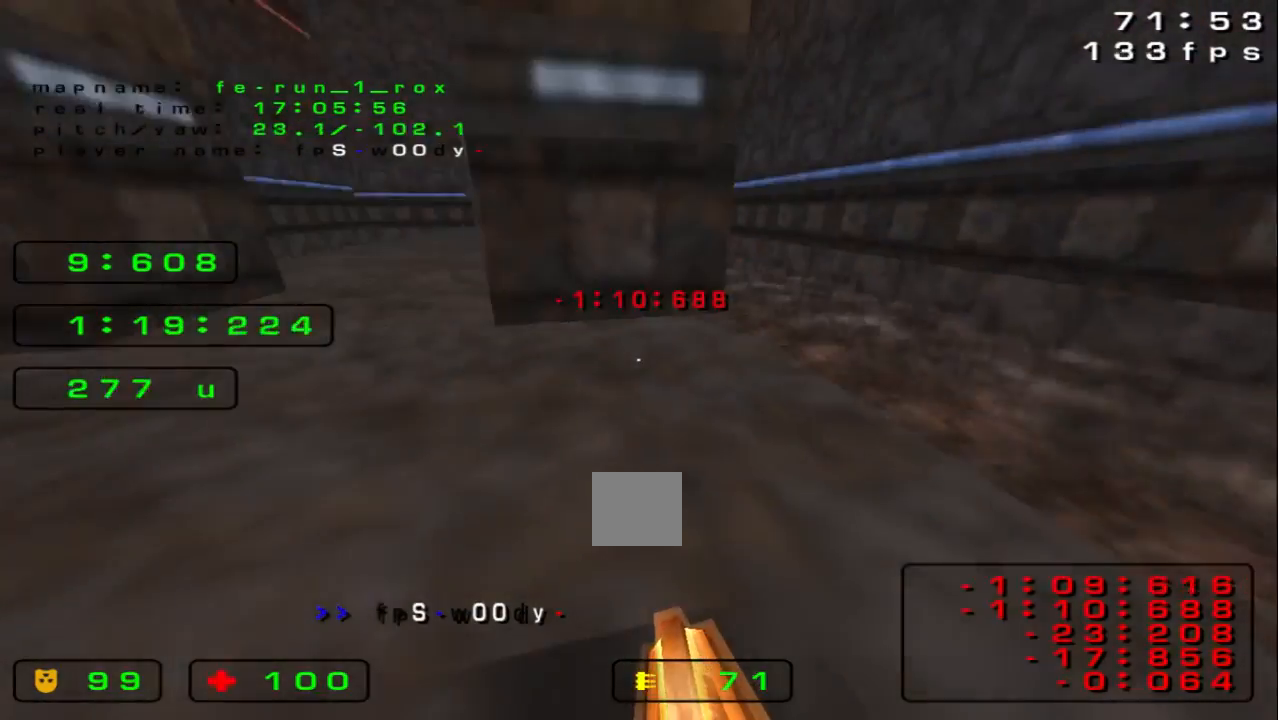
{"keys": [], "events": []}
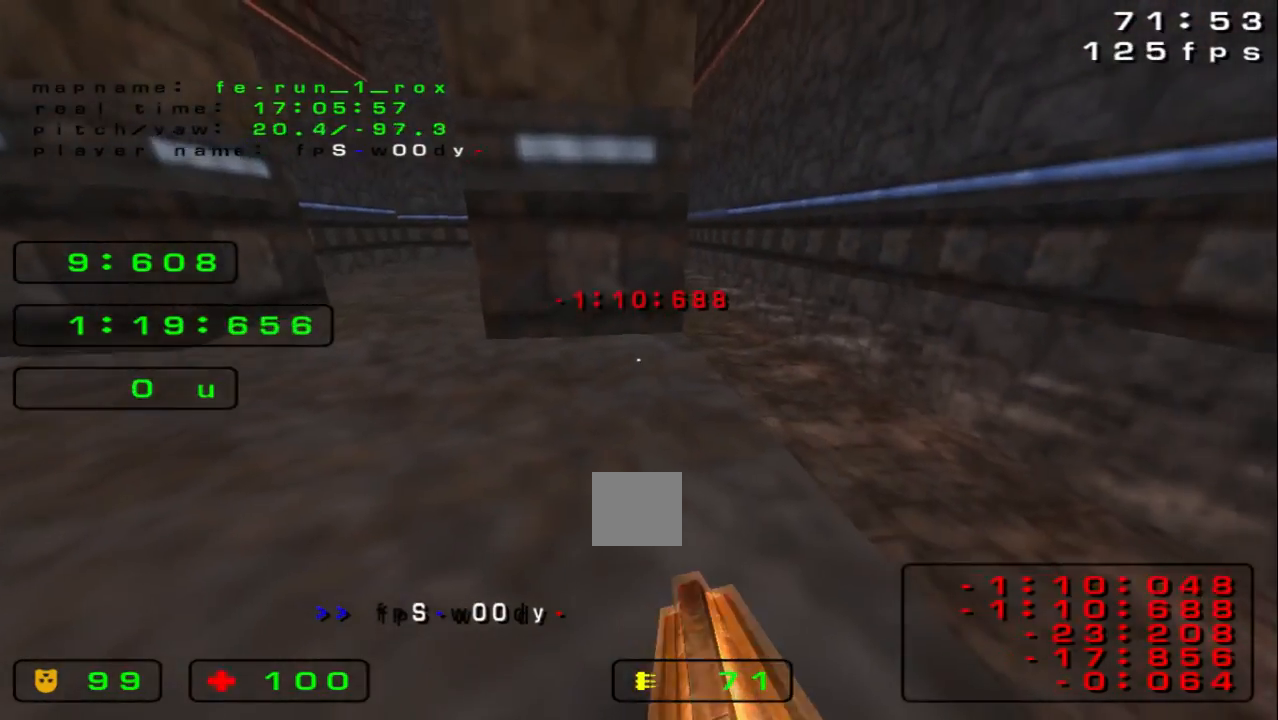
{"keys": ["right", "up"], "events": [[33, "left", "down"], [33, "up", "down"], [133, "space", "down"], [233, "space", "up"], [300, "left", "up"], [433, "right", "down"]]}
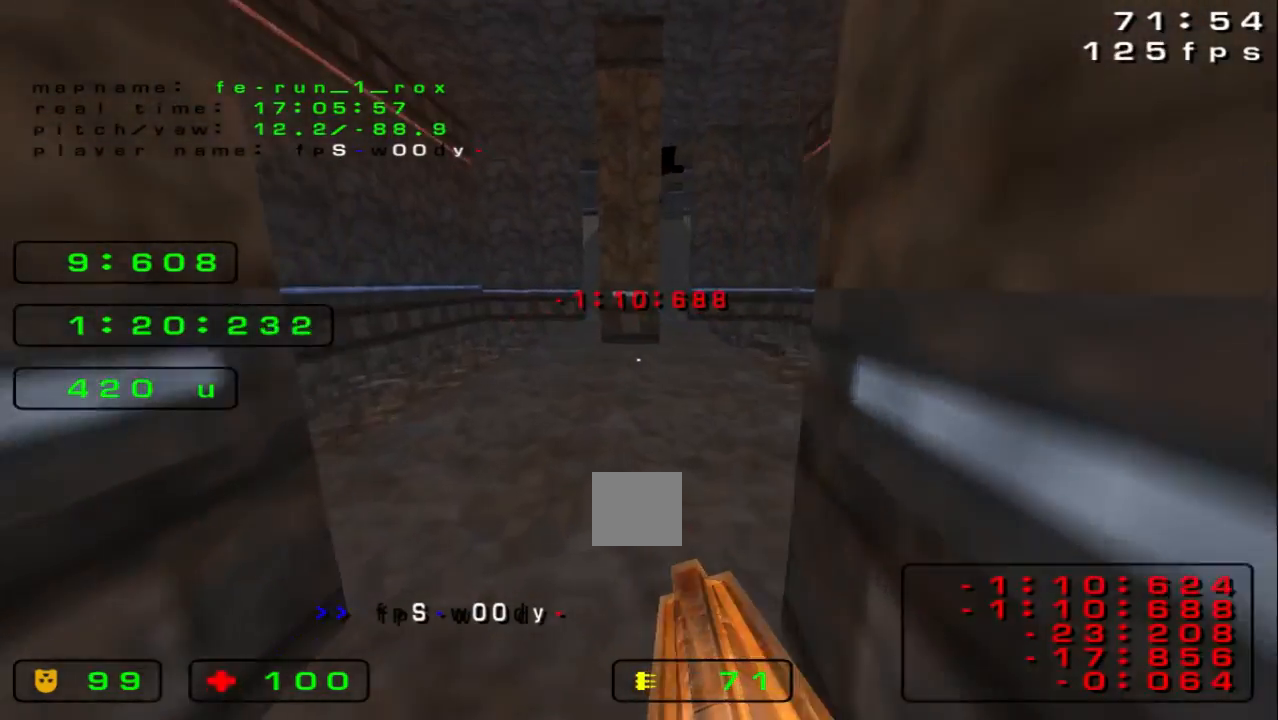
{"keys": ["right", "up"], "events": []}
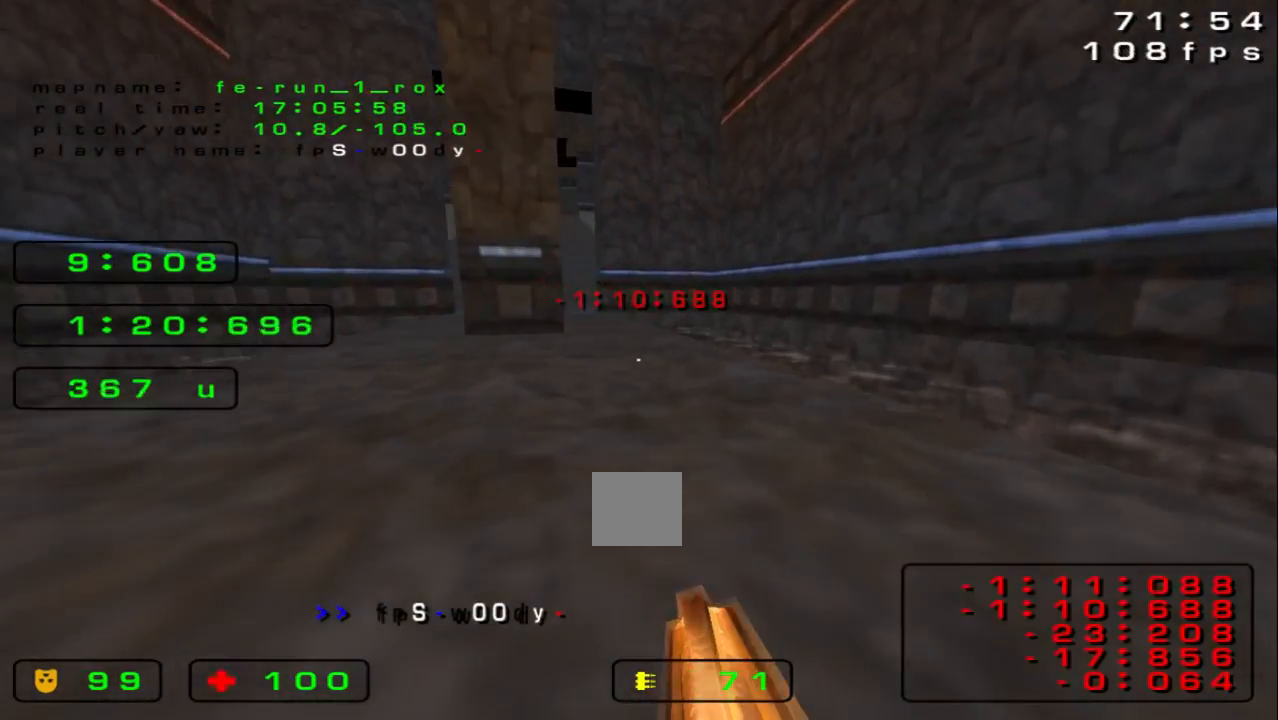
{"keys": ["left", "space"], "events": [[100, "space", "down"], [133, "left", "down"], [133, "right", "up"], [367, "up", "up"]]}